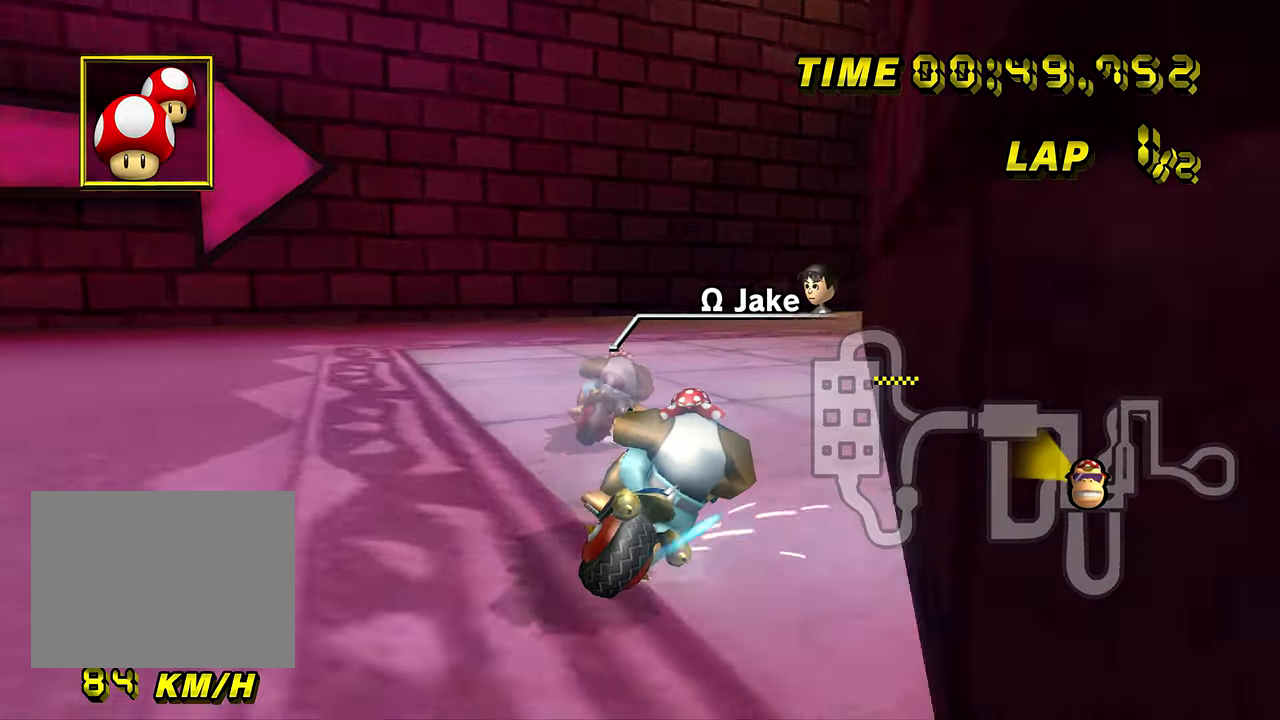
Gameplay with a controller (Nintendo layout); each line is a JSON object with the inputs held at the frame after it. "events" lists button and stick changes between this image and that frame as [ms after this image, input, new state], when the widget could be followed in between. Not read: B L3 R3 X Y Z.
{"buttons": ["A", "R1"], "left_stick": "up-right", "events": [[334, "left_stick", "up-left"], [434, "DPAD_UP", "down"], [451, "DPAD_UP", "up"], [451, "left_stick", "up-right"]]}
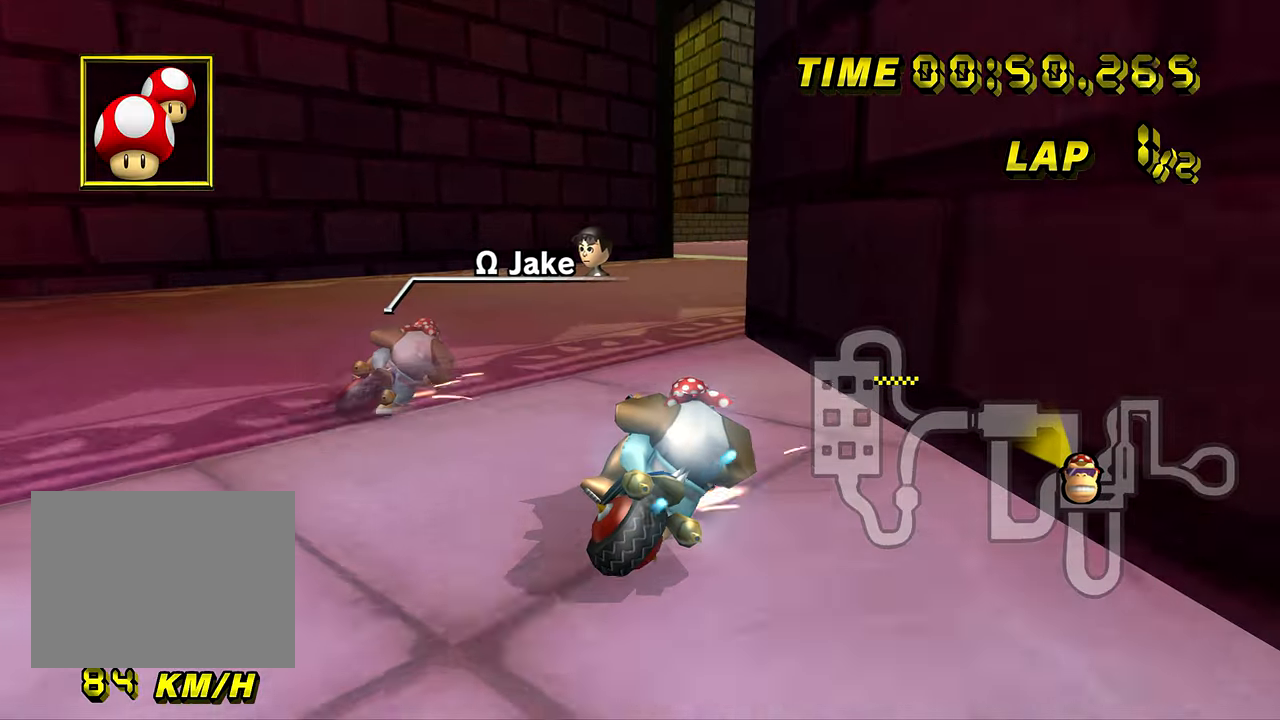
{"buttons": ["A"], "left_stick": "left", "events": [[183, "R1", "up"], [217, "left_stick", "left"], [334, "DPAD_UP", "down"], [350, "DPAD_UP", "up"]]}
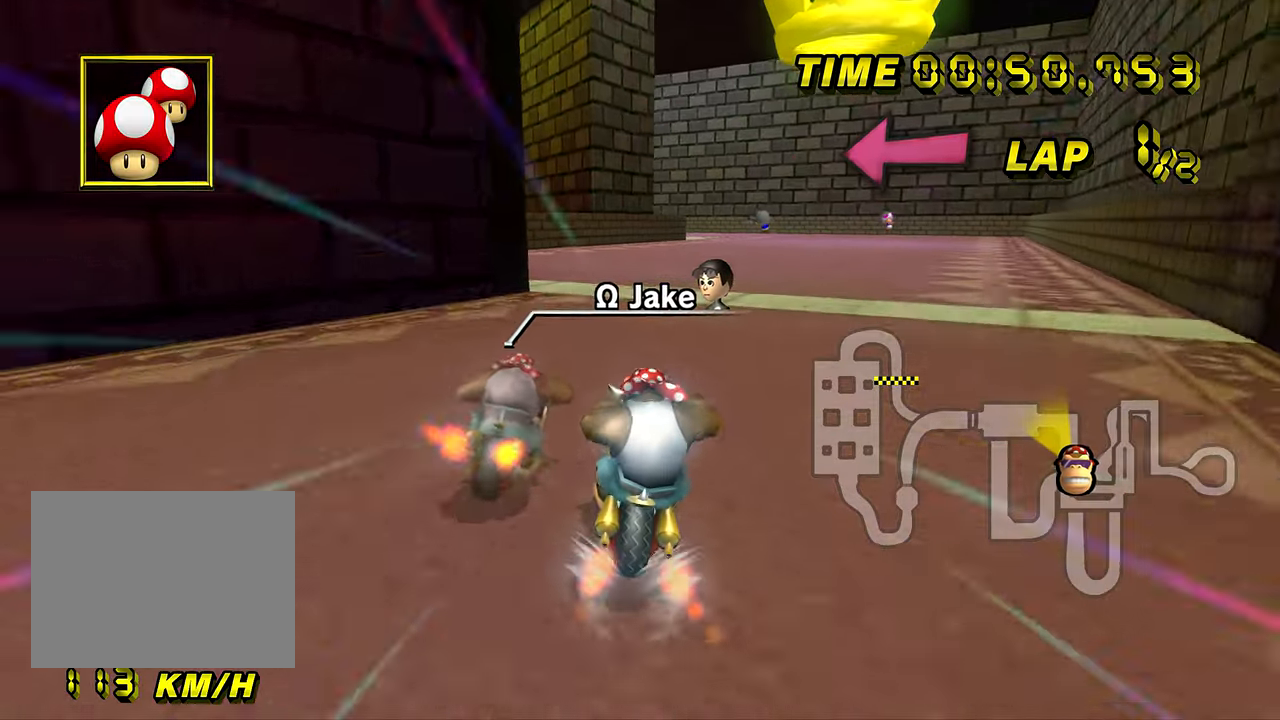
{"buttons": ["A"], "left_stick": "center", "events": [[67, "left_stick", "right"], [167, "DPAD_UP", "down"], [184, "DPAD_UP", "up"], [251, "left_stick", "center"]]}
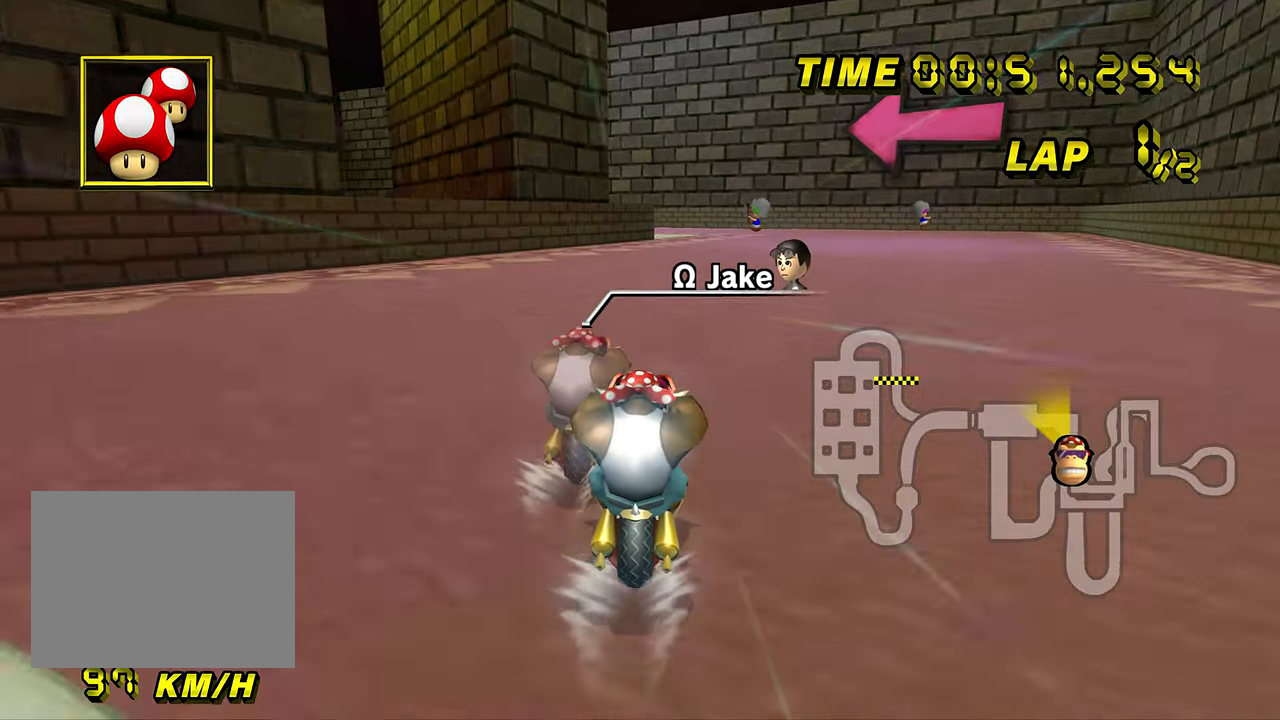
{"buttons": ["A"], "left_stick": "center", "events": []}
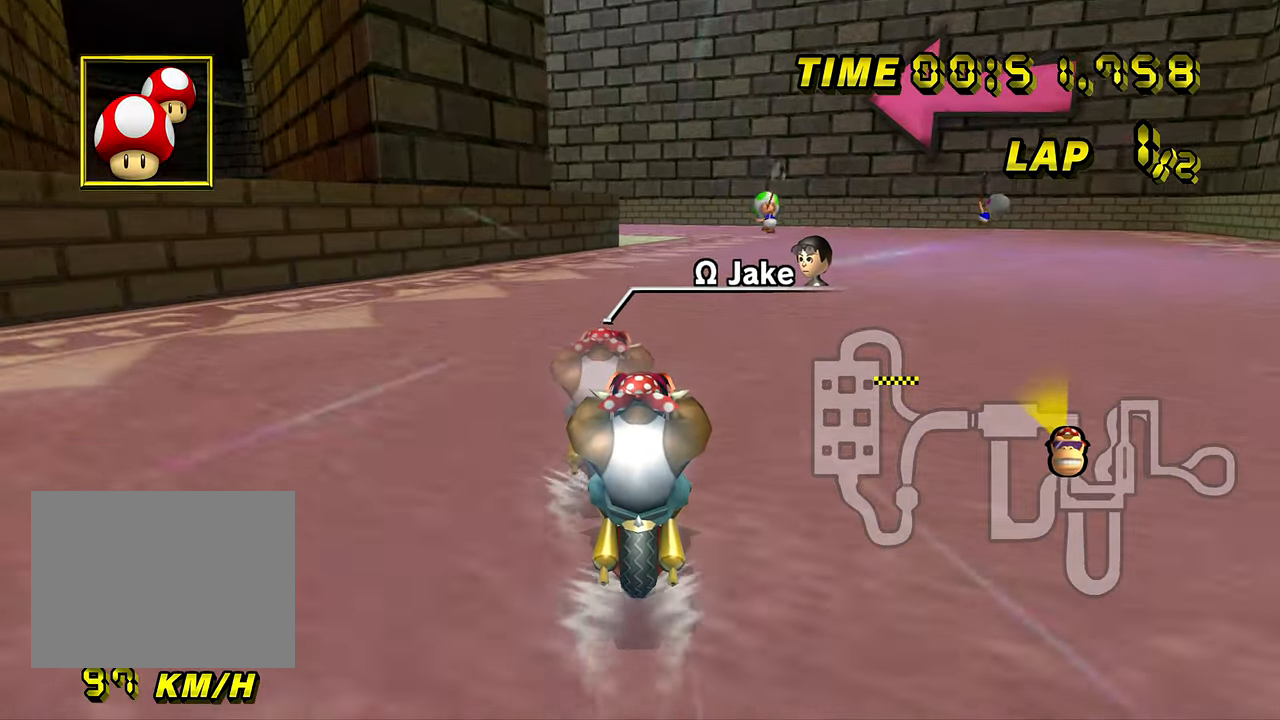
{"buttons": ["A", "R1"], "left_stick": "center", "events": [[484, "R1", "down"]]}
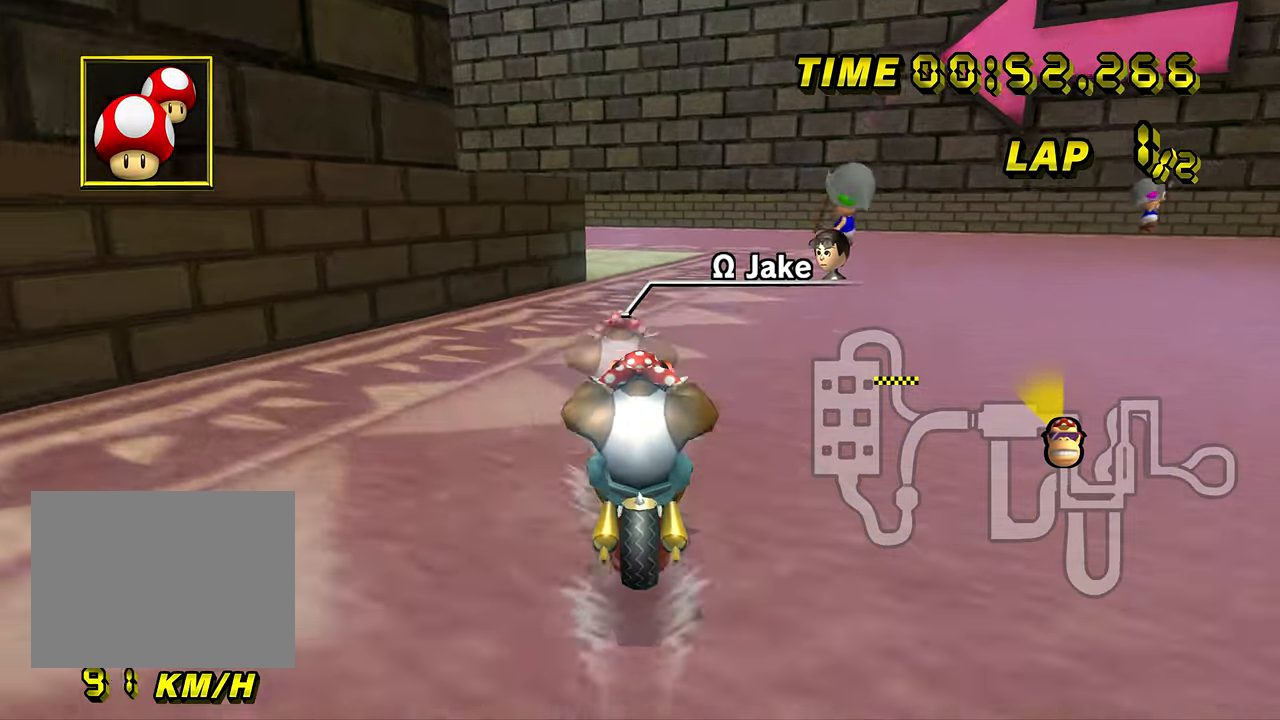
{"buttons": ["A", "R1"], "left_stick": "right", "events": [[217, "left_stick", "left"], [317, "left_stick", "right"]]}
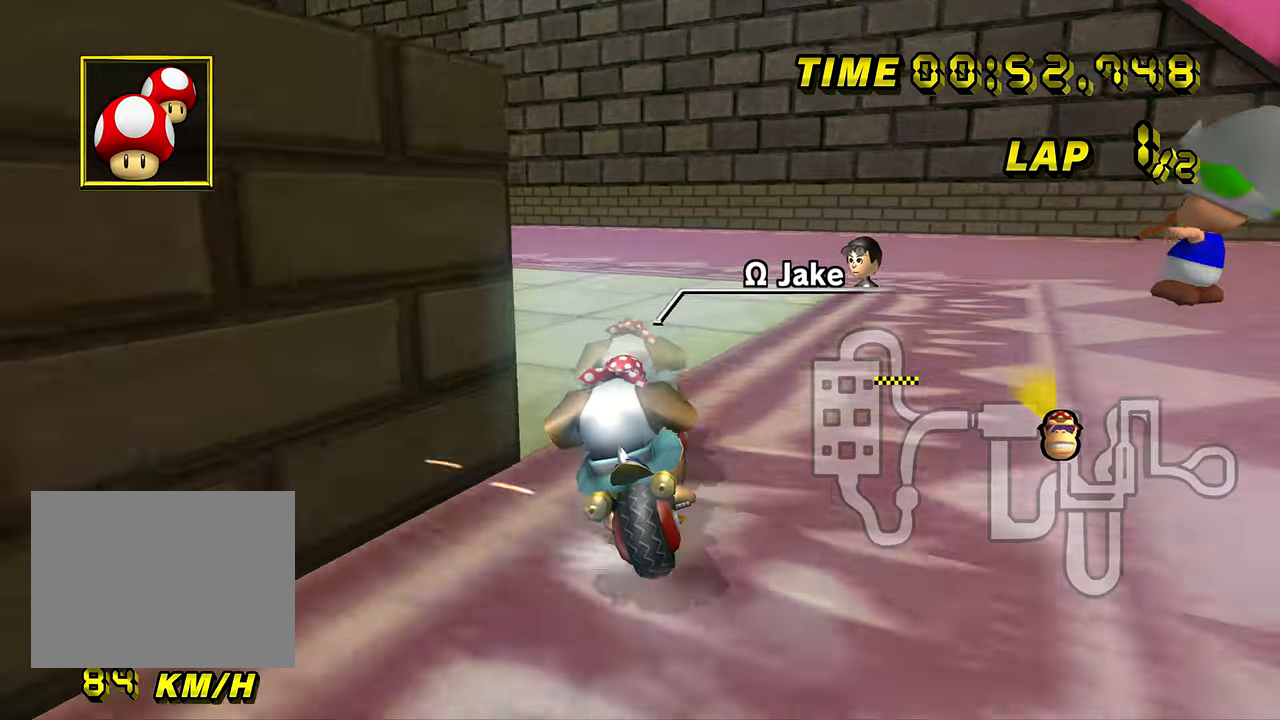
{"buttons": ["A", "R1"], "left_stick": "up-left", "events": [[16, "left_stick", "up"], [67, "left_stick", "up-left"]]}
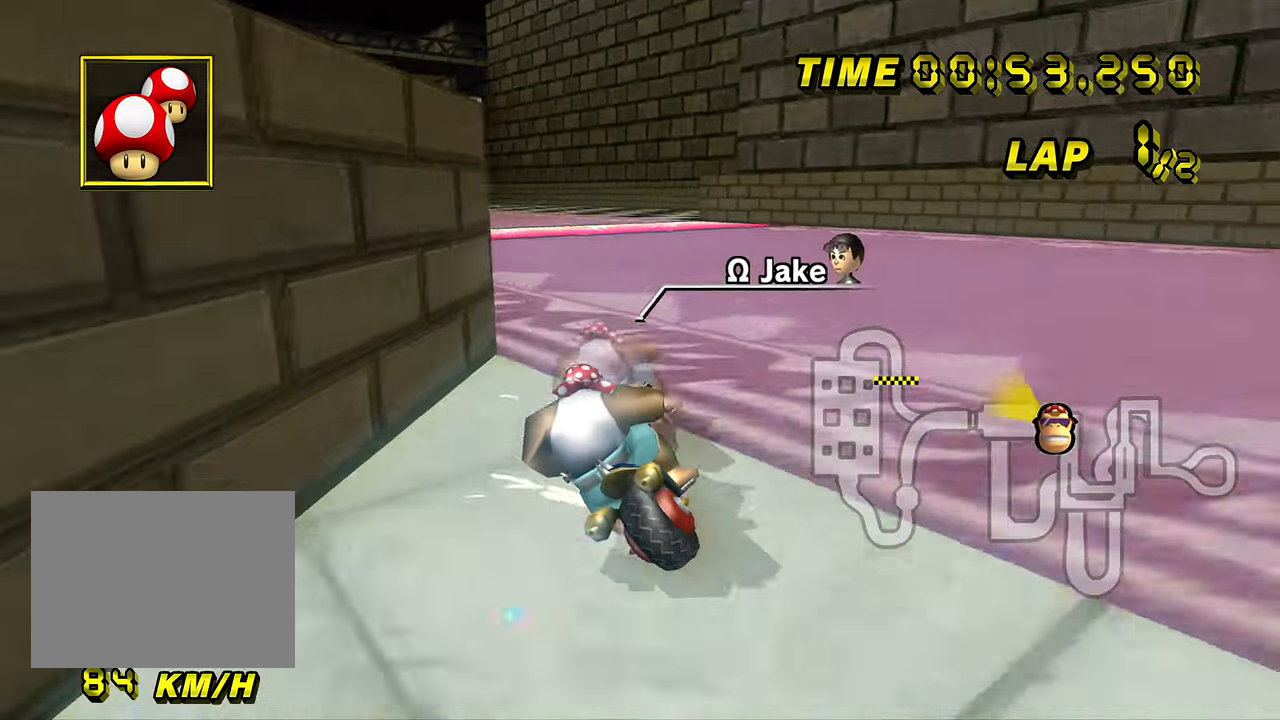
{"buttons": ["A"], "left_stick": "right", "events": [[351, "R1", "up"], [367, "left_stick", "right"], [451, "DPAD_UP", "down"], [467, "DPAD_UP", "up"]]}
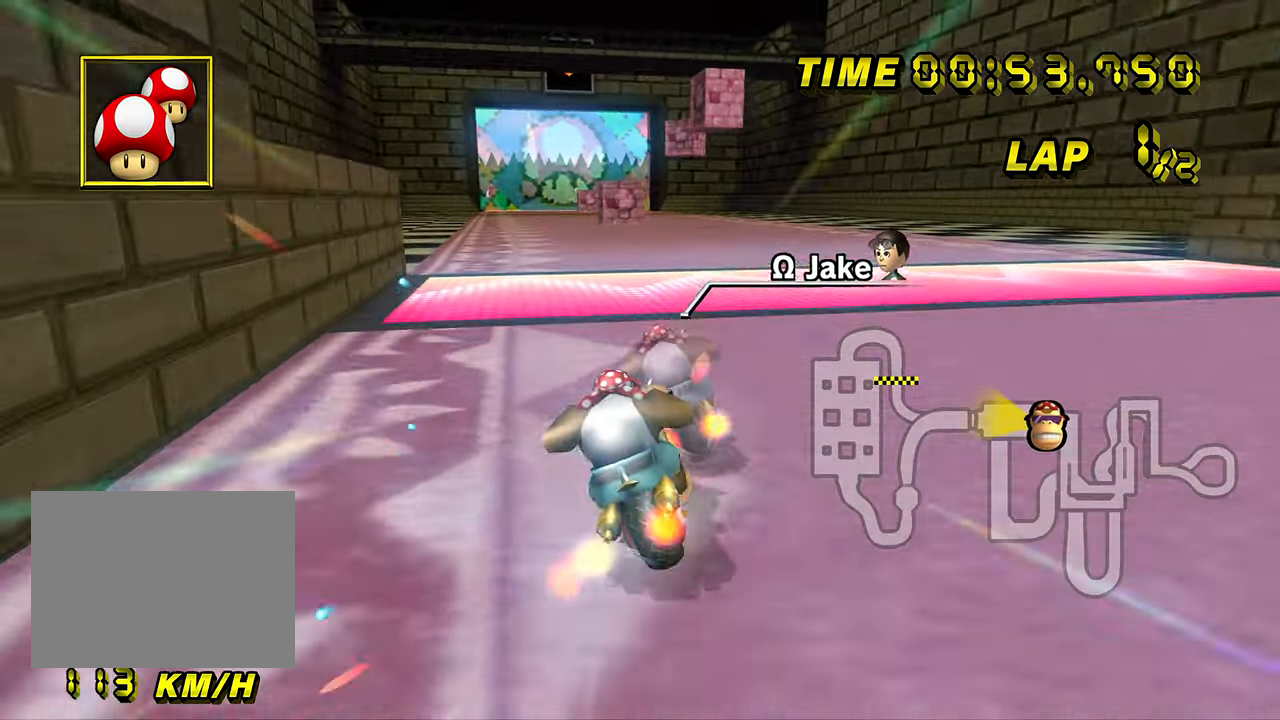
{"buttons": ["A"], "left_stick": "right", "events": []}
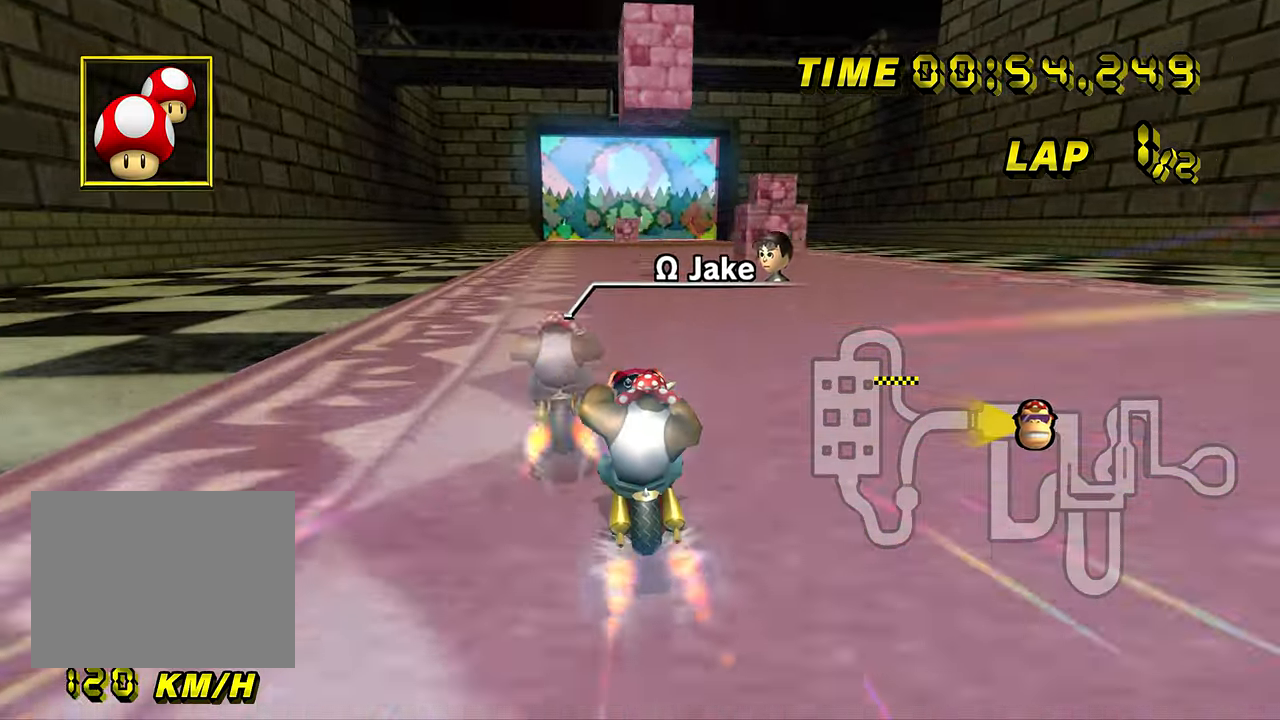
{"buttons": ["A"], "left_stick": "center", "events": [[117, "left_stick", "center"]]}
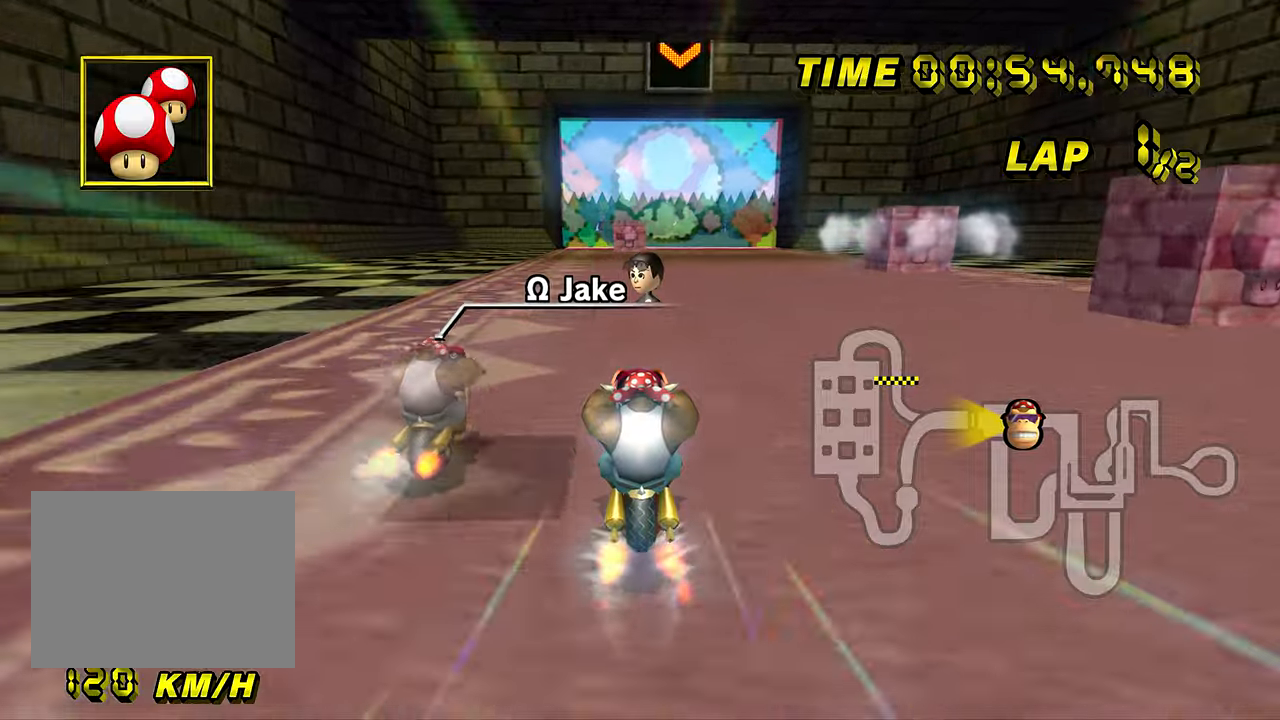
{"buttons": ["A"], "left_stick": "center", "events": [[67, "R1", "down"], [183, "R1", "up"], [384, "DPAD_UP", "down"], [400, "DPAD_UP", "up"]]}